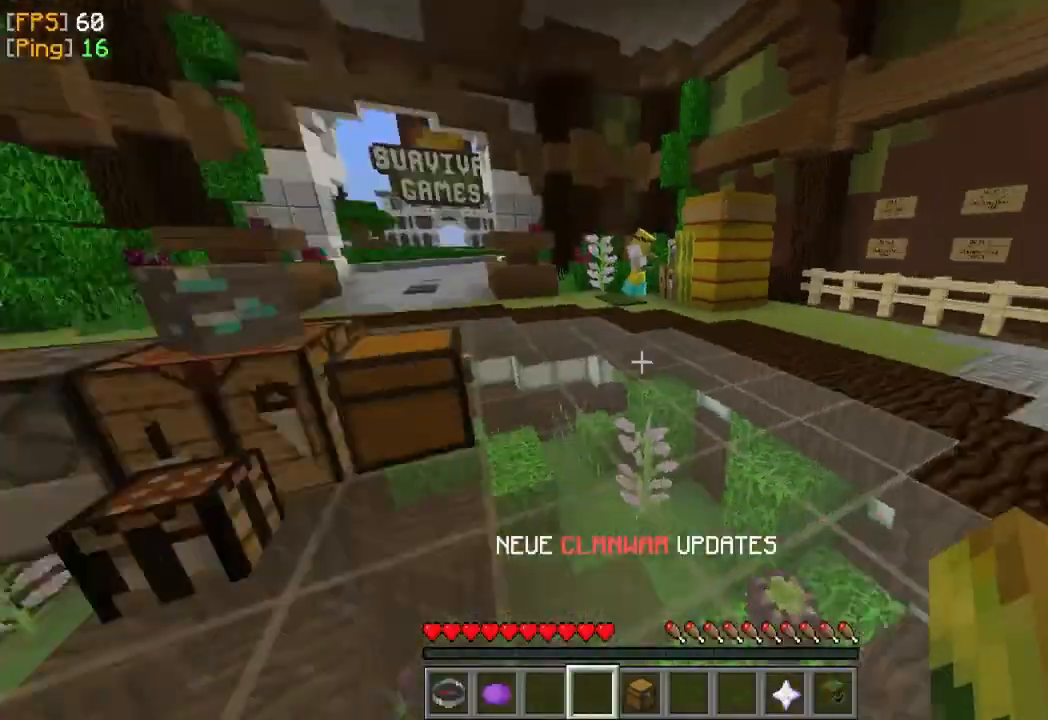
Gameplay with keyboard and mouse; each line is a JSON object with the keys and mouse buttons held at the frame after it. "events" lists presses ("down") and releases ("up") of "a", "d", "s", "w", "mouse_left" and "mouse_right" between this image and that frame as [ms after this image, input, new state], when the widget could be followed in between. "mouse_left", "mouse_right" = the "left", "right" buttons of the "mouse" list. No other keys are recorded. Fast repeated clicks can show as one long hold. Mouse movement is not recorded.
{"keys": ["d", "w"], "mouse": [], "events": [[367, "w", "down"], [400, "d", "down"]]}
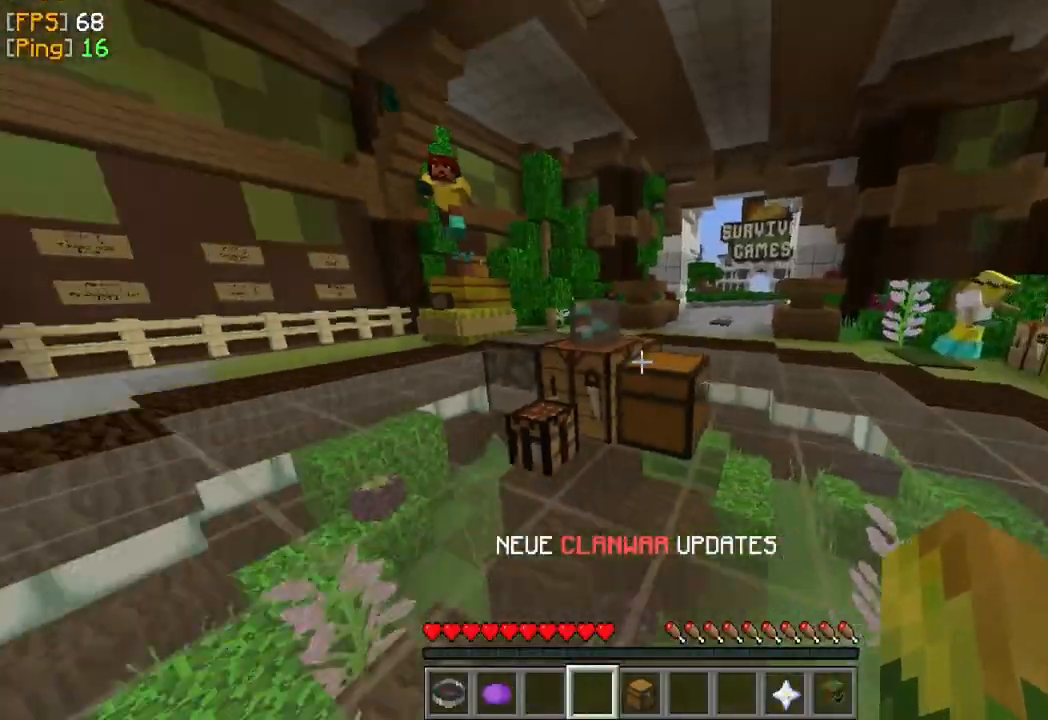
{"keys": ["d"], "mouse": [], "events": [[133, "d", "up"], [333, "d", "down"], [500, "w", "up"]]}
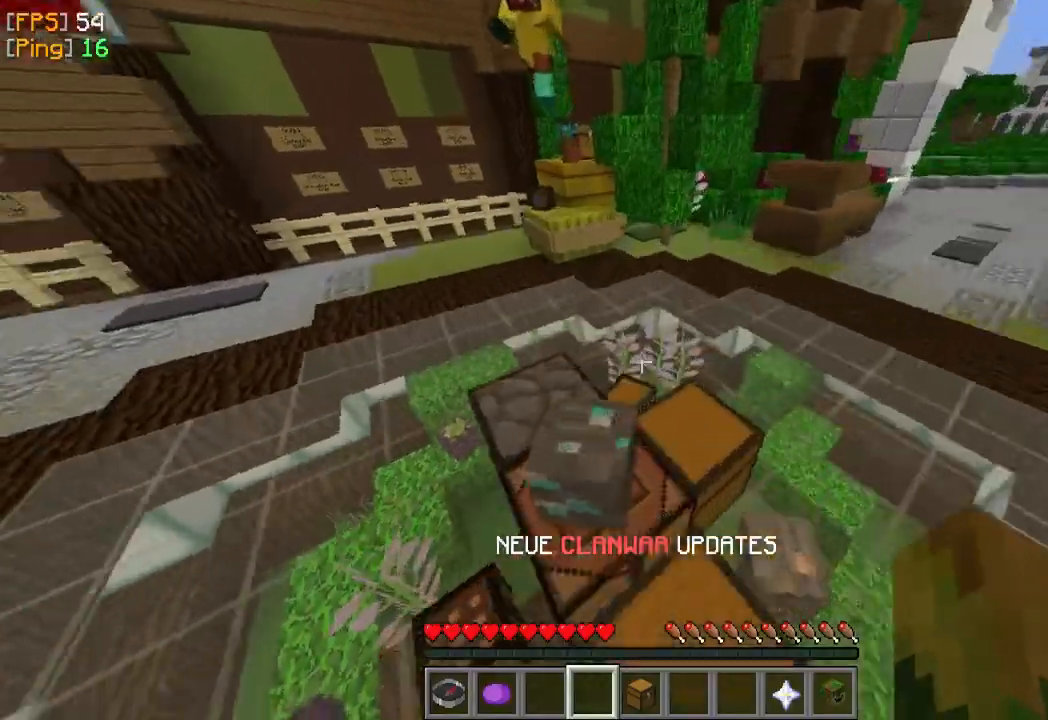
{"keys": ["w"], "mouse": [], "events": [[67, "d", "up"], [200, "w", "down"], [300, "d", "down"], [500, "d", "up"]]}
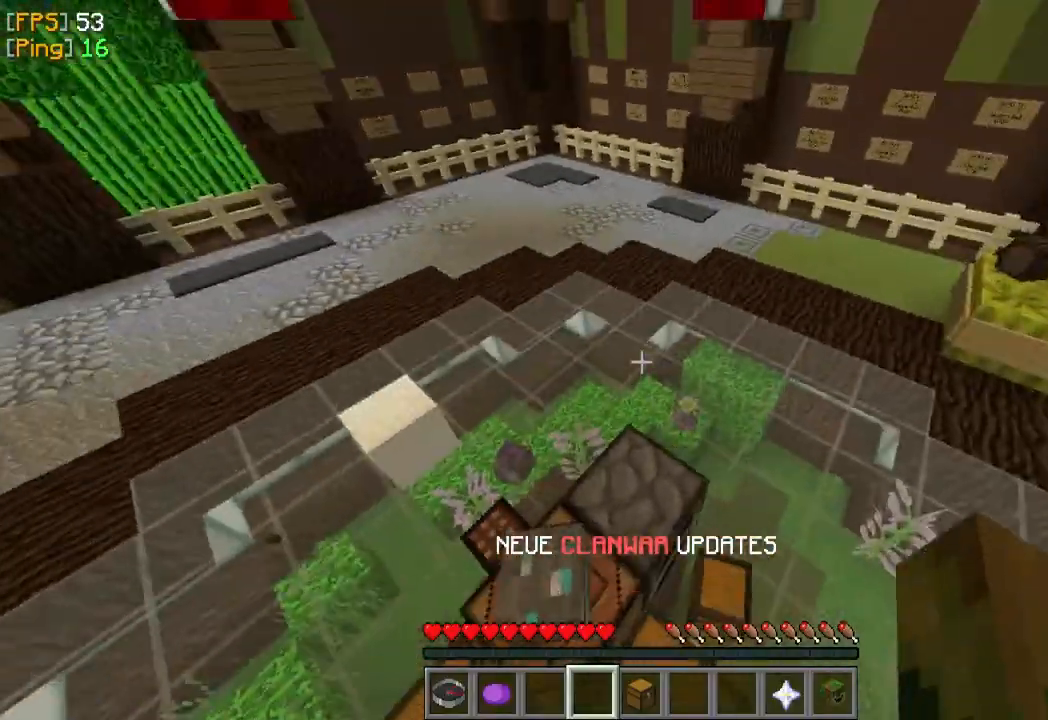
{"keys": ["w"], "mouse": [], "events": [[33, "a", "down"], [300, "a", "up"]]}
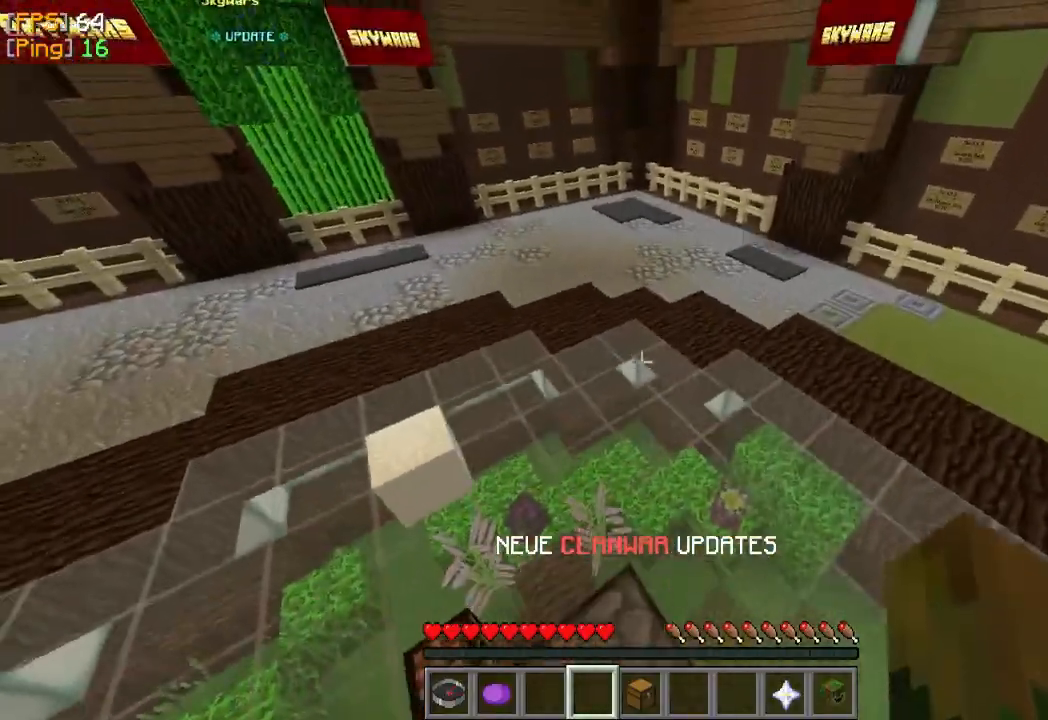
{"keys": ["w"], "mouse": [], "events": [[100, "w", "up"], [233, "w", "down"]]}
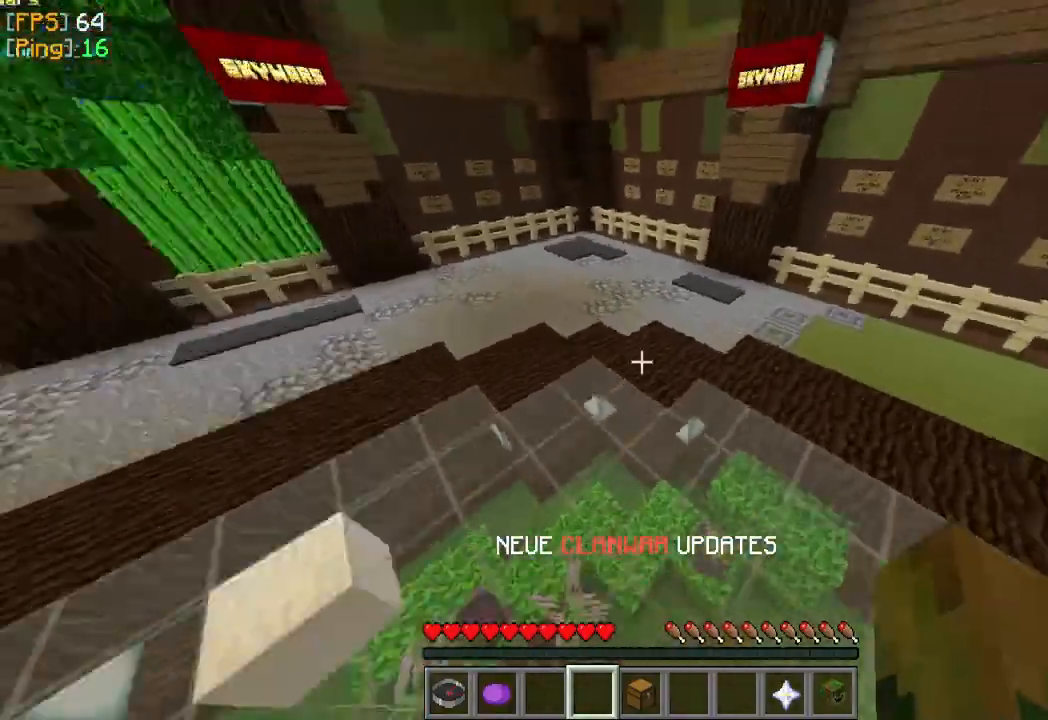
{"keys": ["a", "w"], "mouse": [], "events": [[67, "d", "down"], [200, "w", "up"], [300, "d", "up"], [467, "a", "down"], [467, "w", "down"]]}
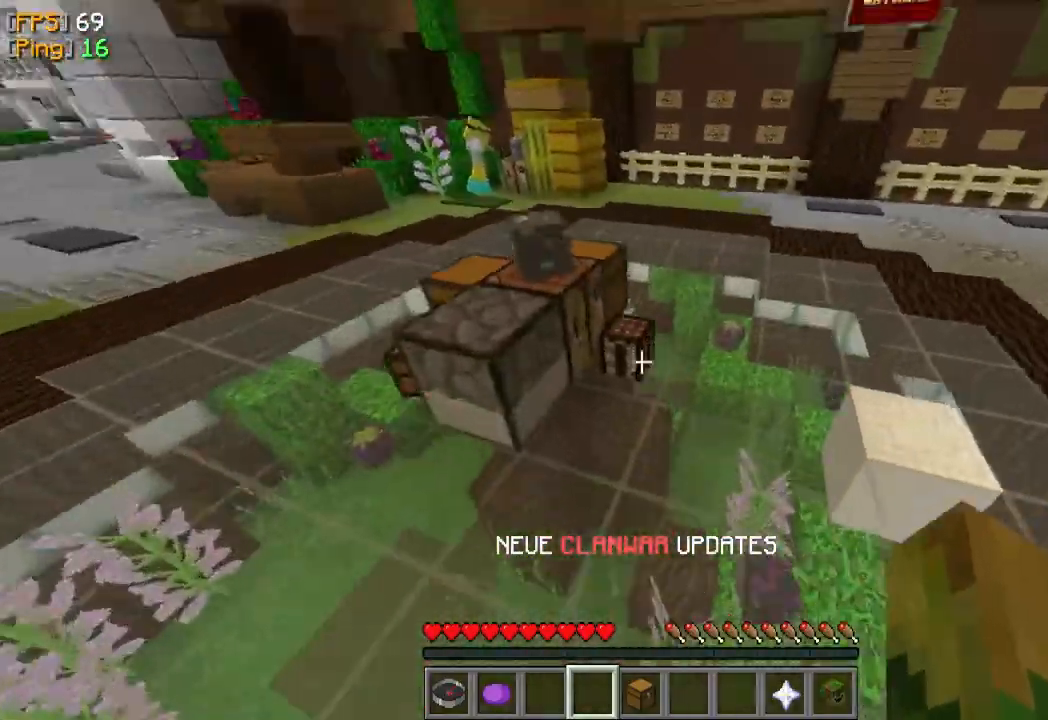
{"keys": ["a", "w"], "mouse": [], "events": [[233, "a", "up"], [367, "a", "down"]]}
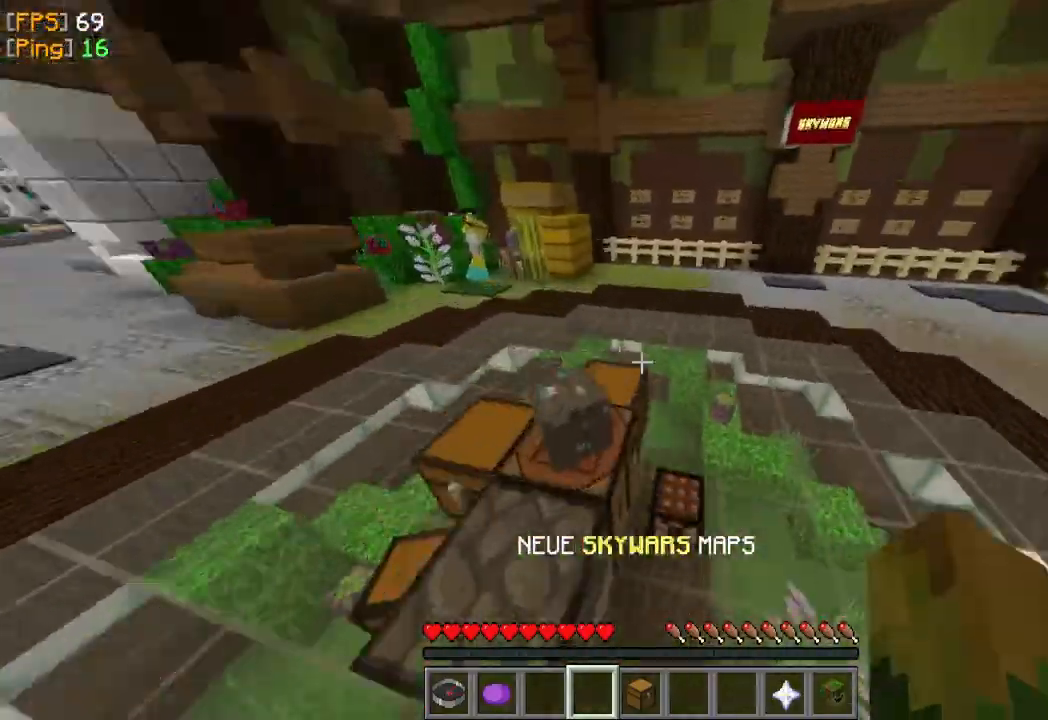
{"keys": ["w"], "mouse": [], "events": [[67, "w", "up"], [100, "a", "up"], [333, "w", "down"]]}
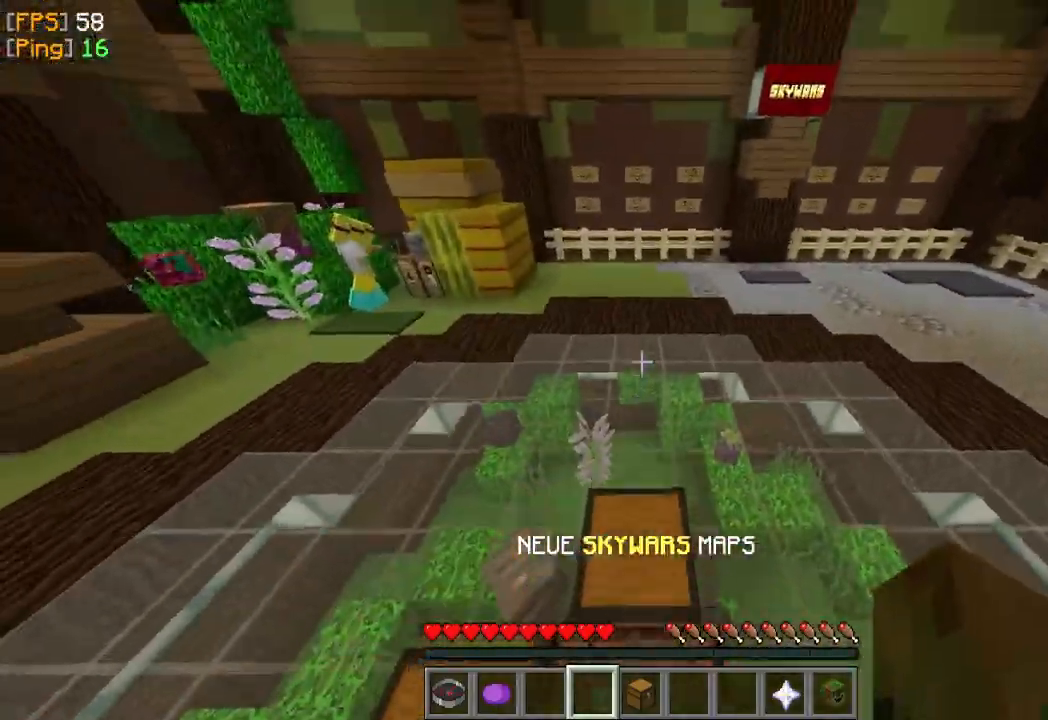
{"keys": ["d"], "mouse": [], "events": [[100, "d", "down"], [367, "w", "up"]]}
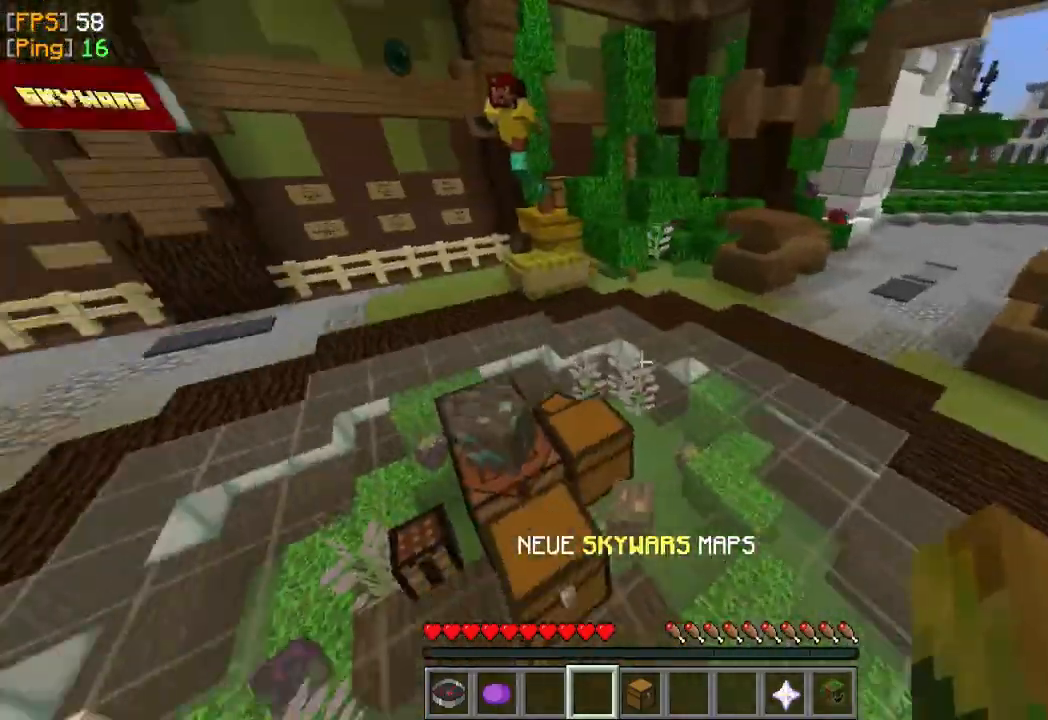
{"keys": [], "mouse": [], "events": [[100, "d", "up"], [267, "s", "down"], [500, "s", "up"]]}
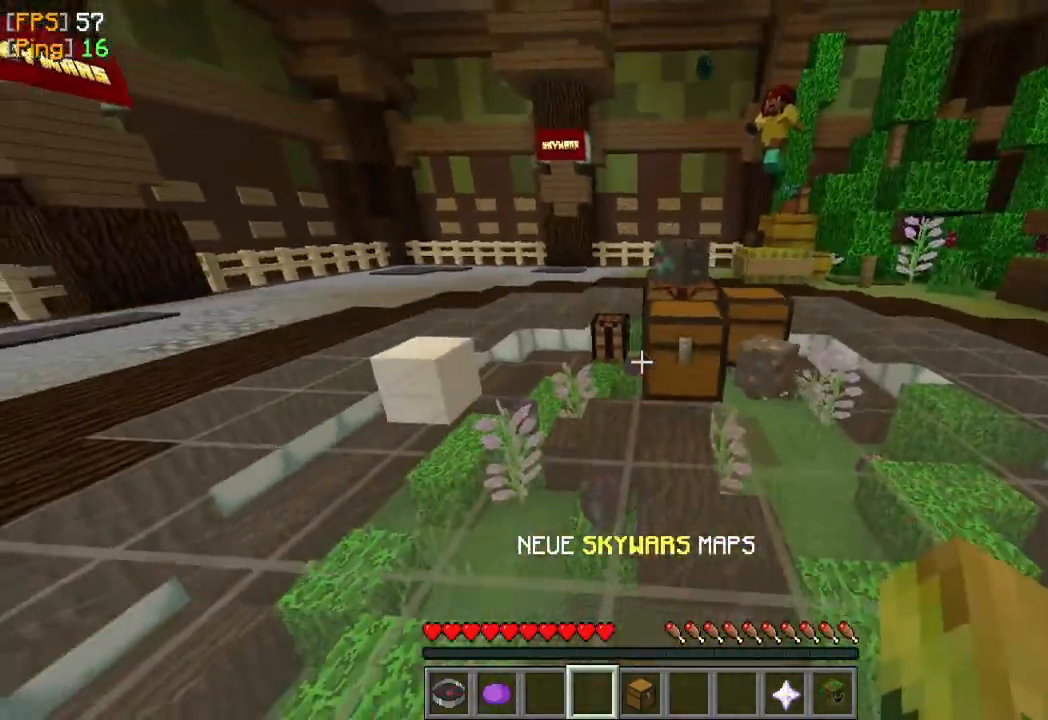
{"keys": ["w"], "mouse": [], "events": [[100, "w", "down"]]}
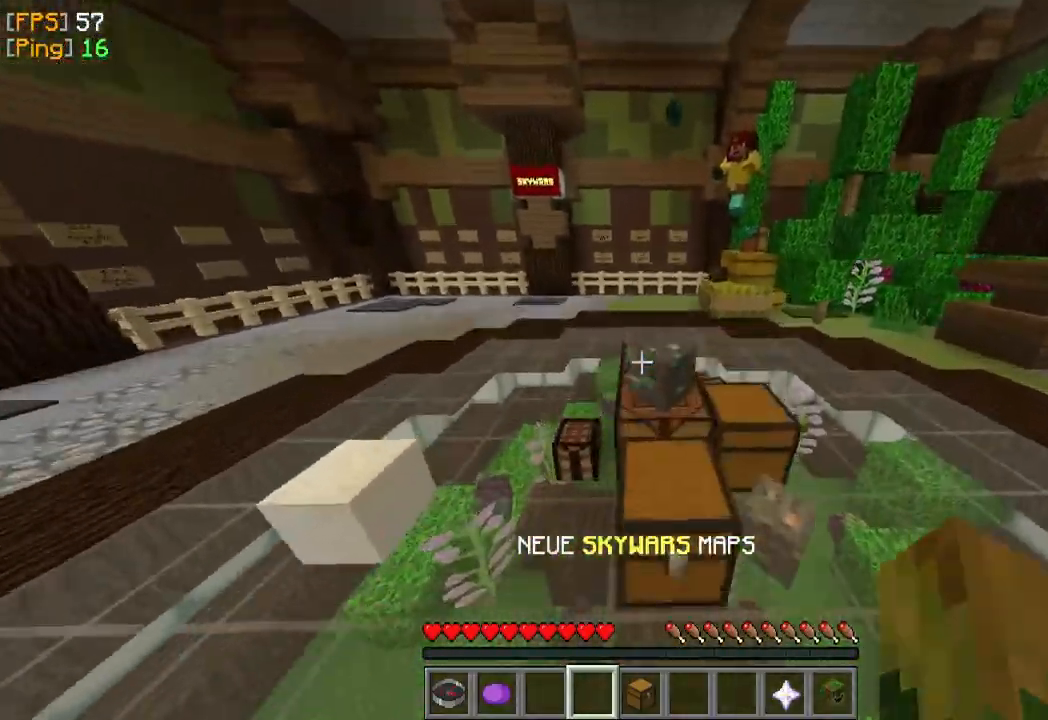
{"keys": [], "mouse": [], "events": [[167, "d", "down"], [167, "w", "up"], [333, "d", "up"]]}
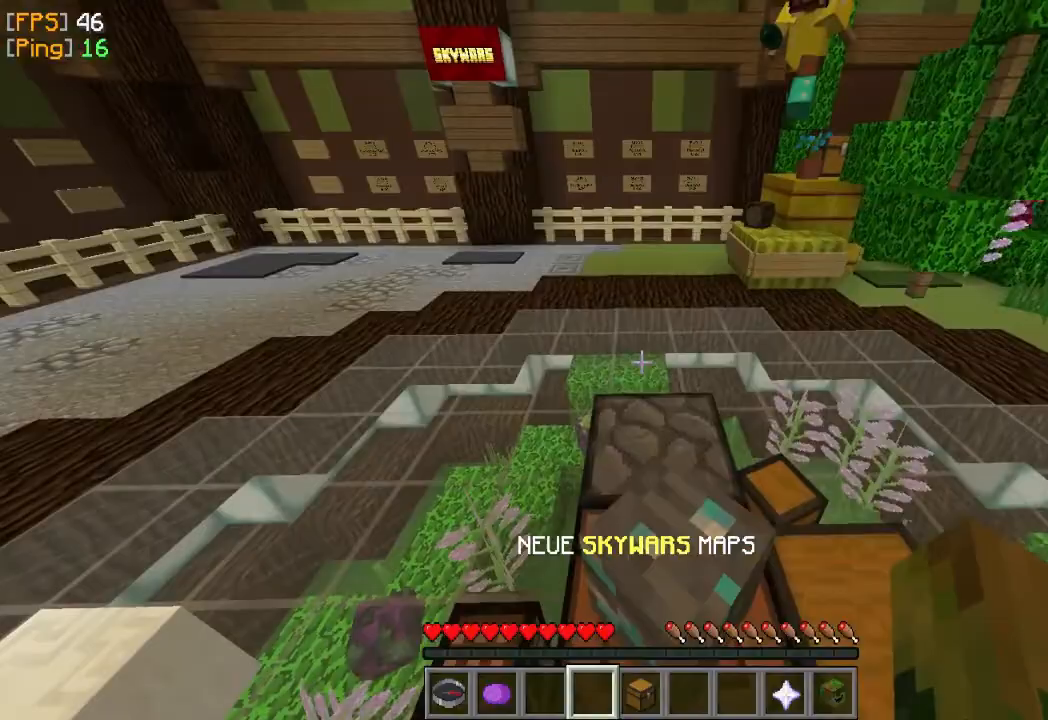
{"keys": [], "mouse": [], "events": []}
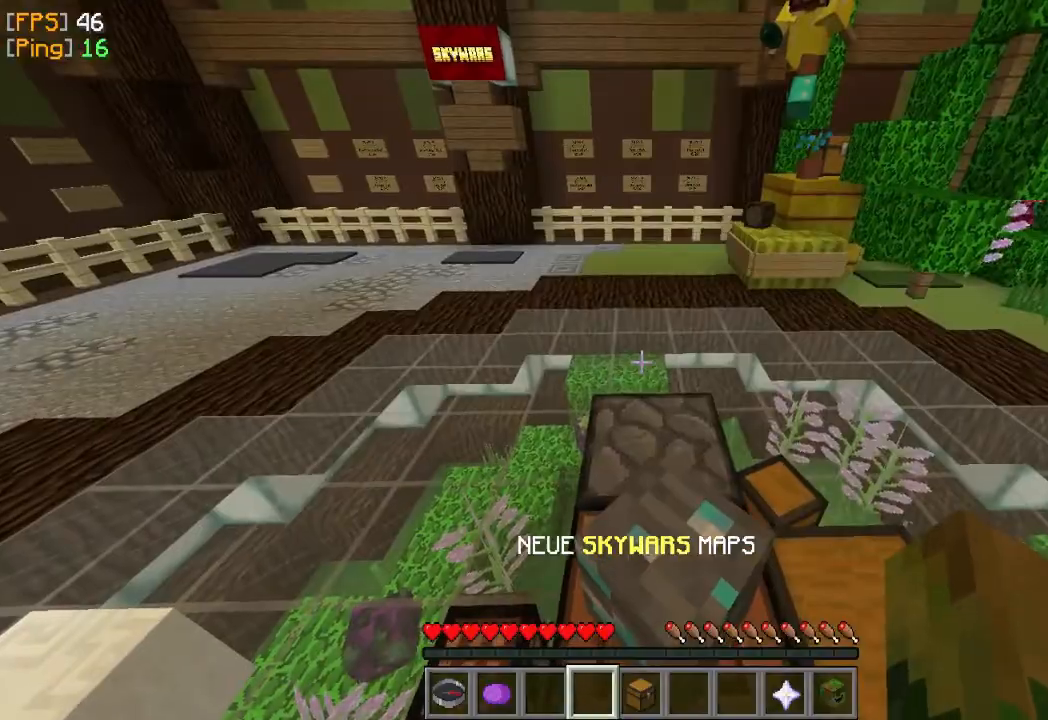
{"keys": ["w"], "mouse": [], "events": [[167, "w", "down"]]}
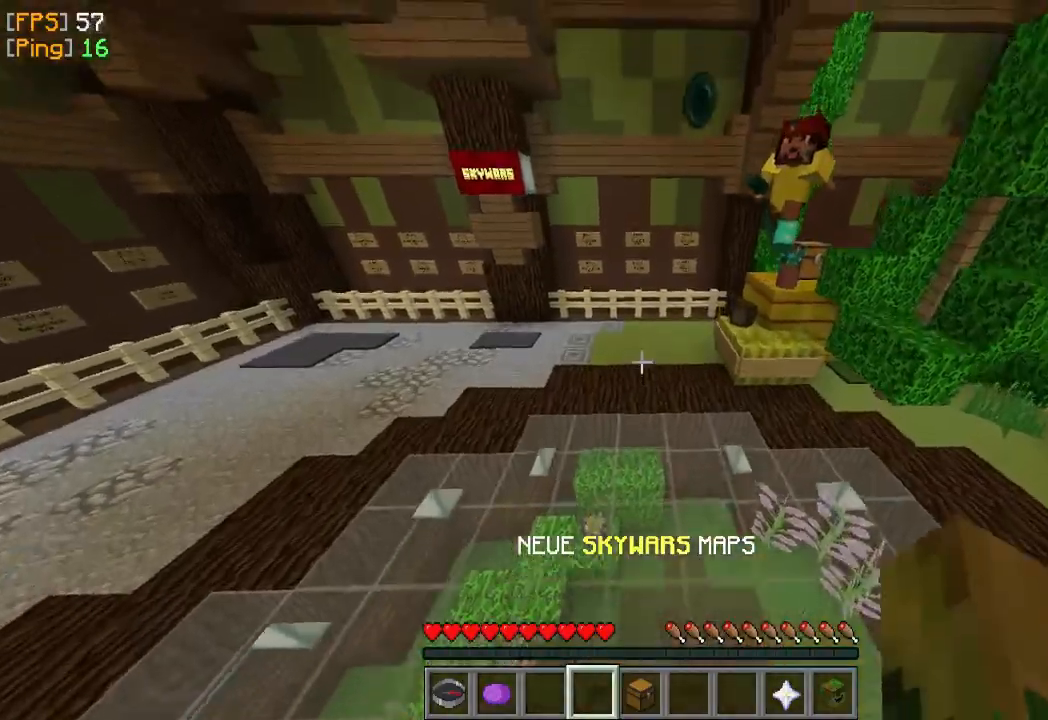
{"keys": ["a", "s"], "mouse": [], "events": [[233, "w", "up"], [400, "a", "down"], [400, "s", "down"]]}
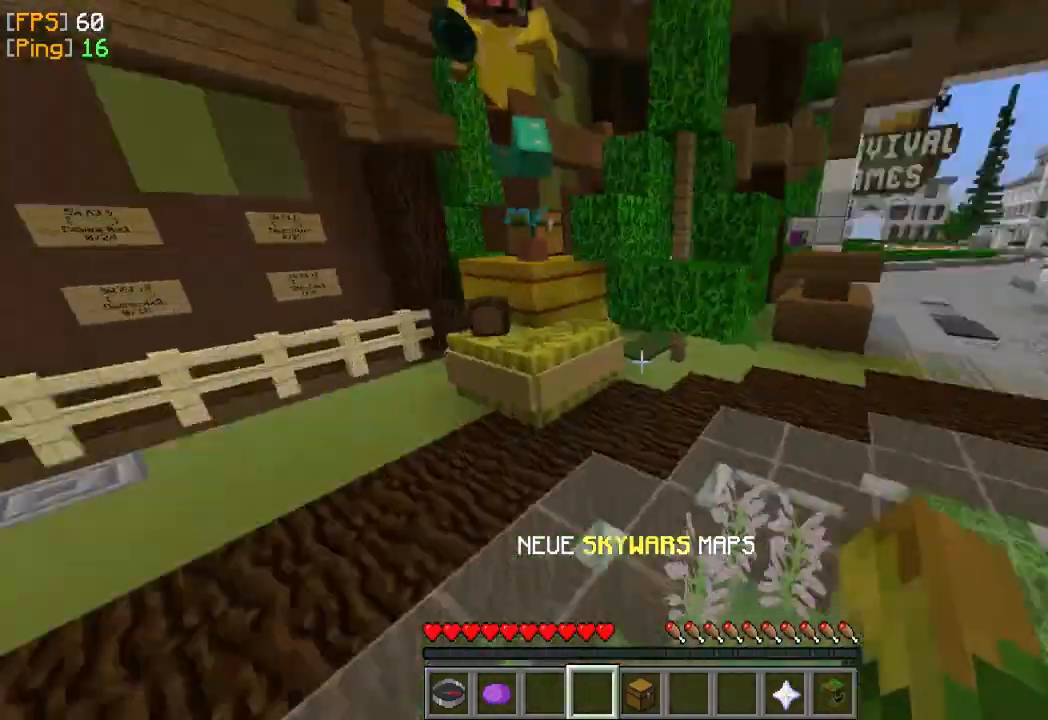
{"keys": ["w"], "mouse": [], "events": [[200, "a", "up"], [367, "s", "up"], [500, "w", "down"]]}
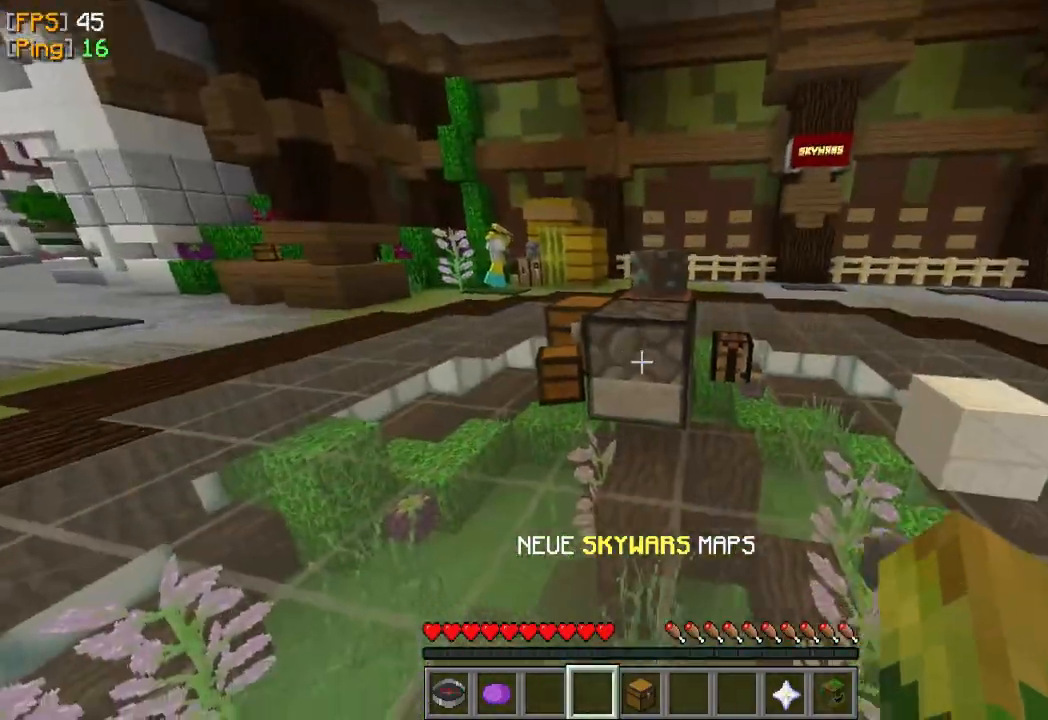
{"keys": ["w"], "mouse": [], "events": []}
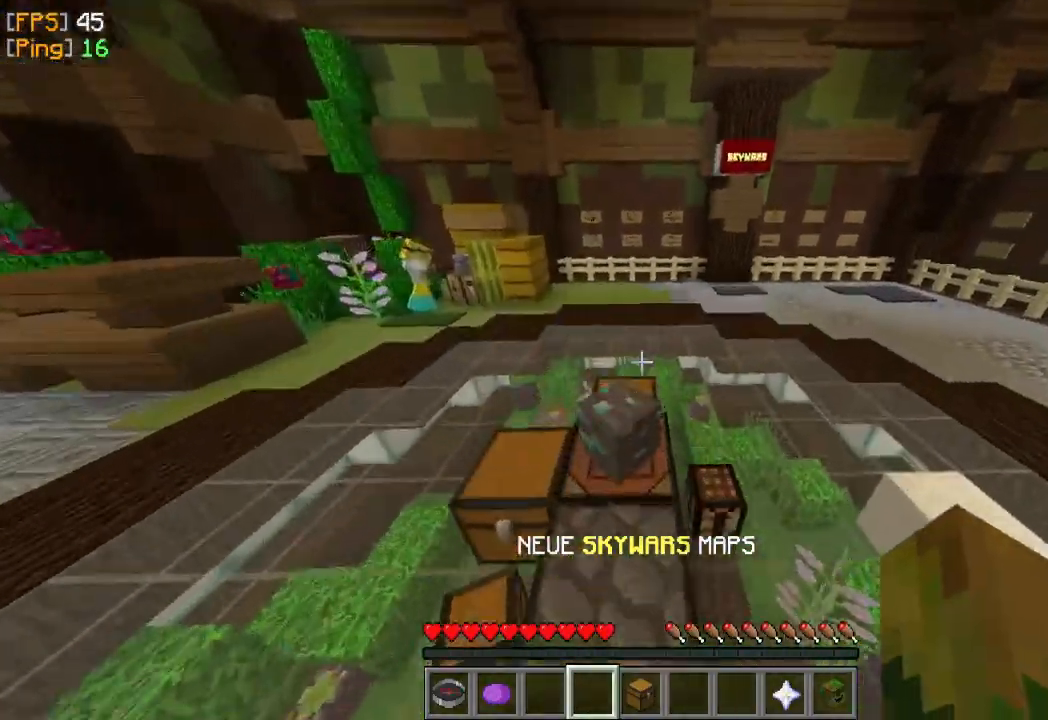
{"keys": ["w"], "mouse": [], "events": [[33, "w", "up"], [333, "w", "down"]]}
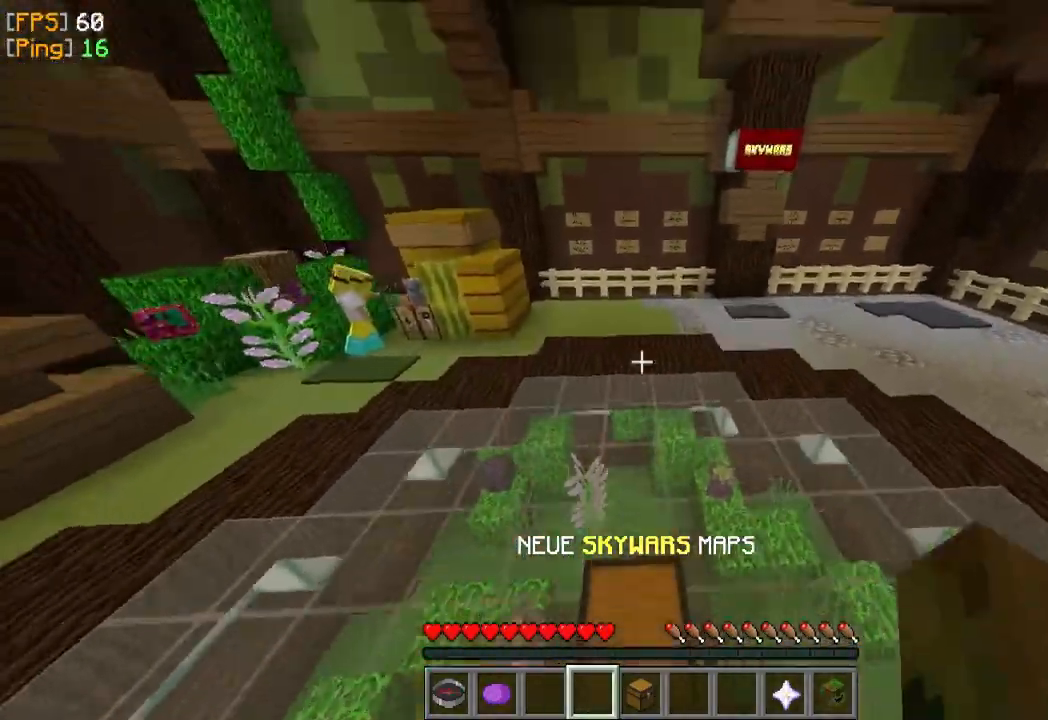
{"keys": [], "mouse": [], "events": [[33, "d", "down"], [300, "w", "up"], [433, "d", "up"]]}
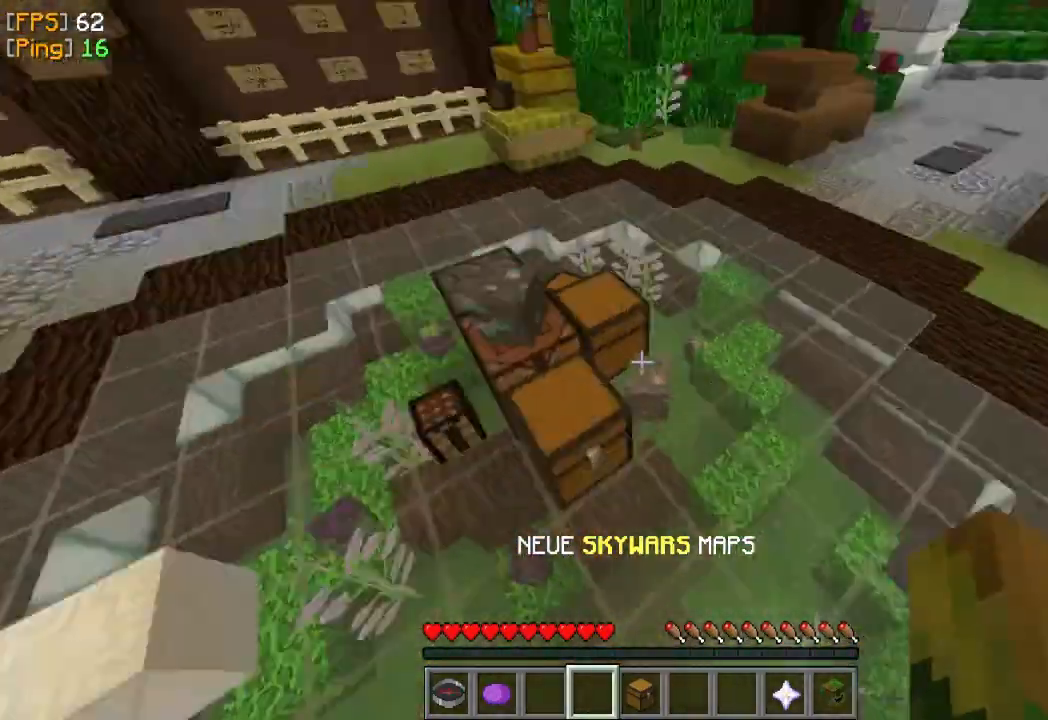
{"keys": ["w"], "mouse": [], "events": [[167, "s", "down"], [200, "d", "down"], [367, "s", "up"], [433, "d", "up"], [467, "w", "down"]]}
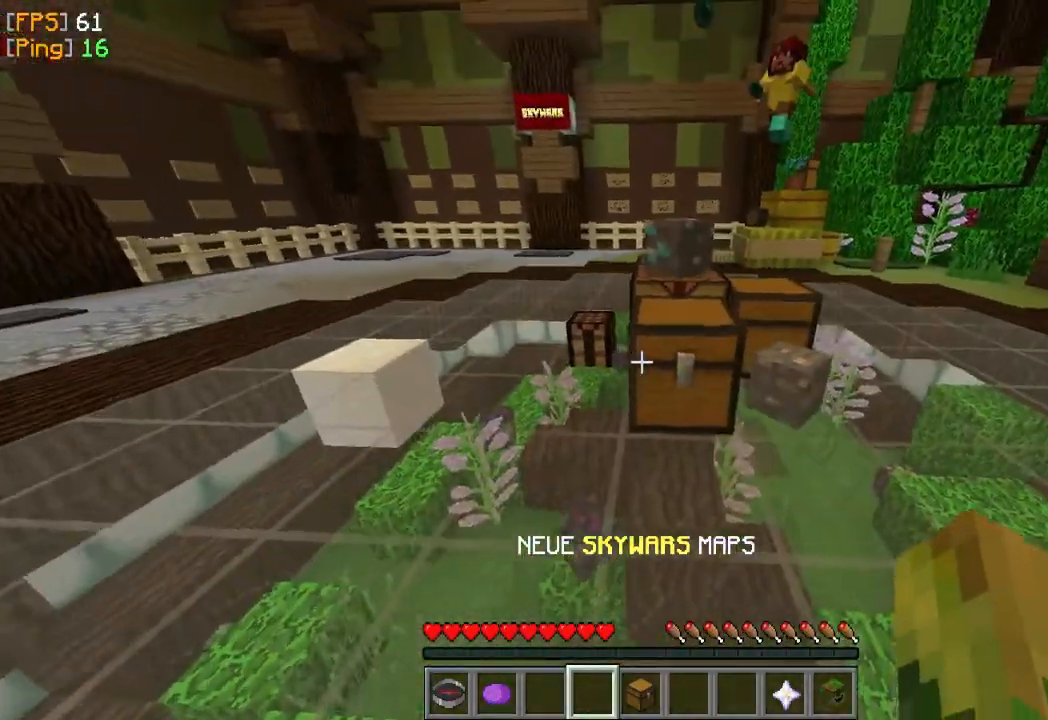
{"keys": ["d"], "mouse": [], "events": [[400, "d", "down"], [500, "w", "up"]]}
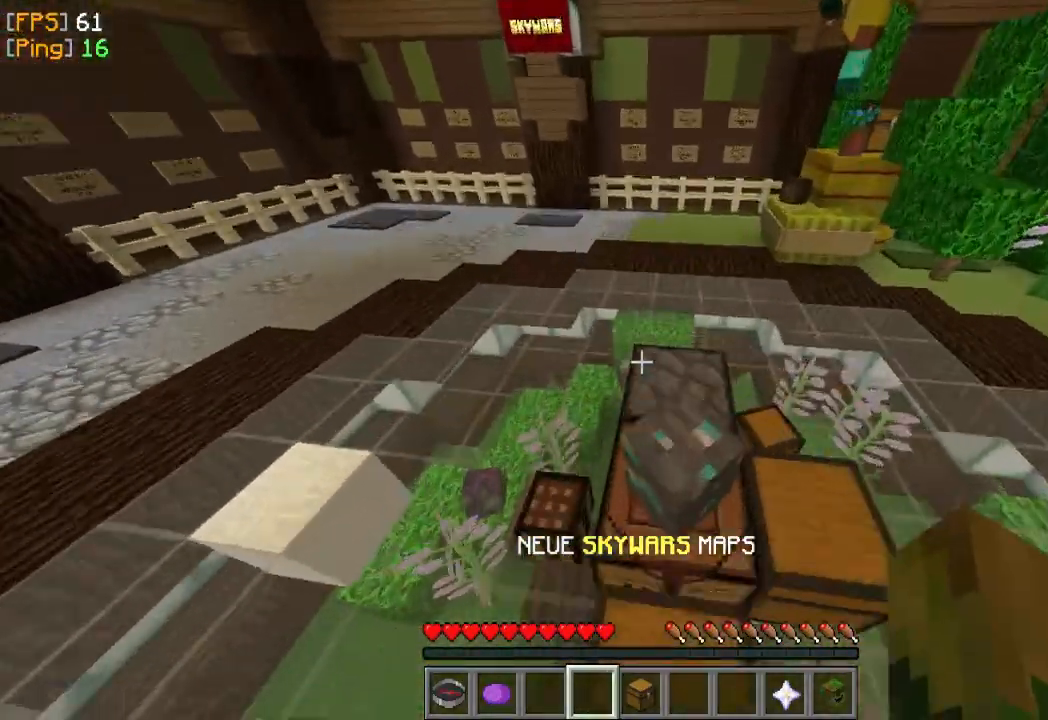
{"keys": ["w"], "mouse": [], "events": [[67, "d", "up"], [433, "w", "down"]]}
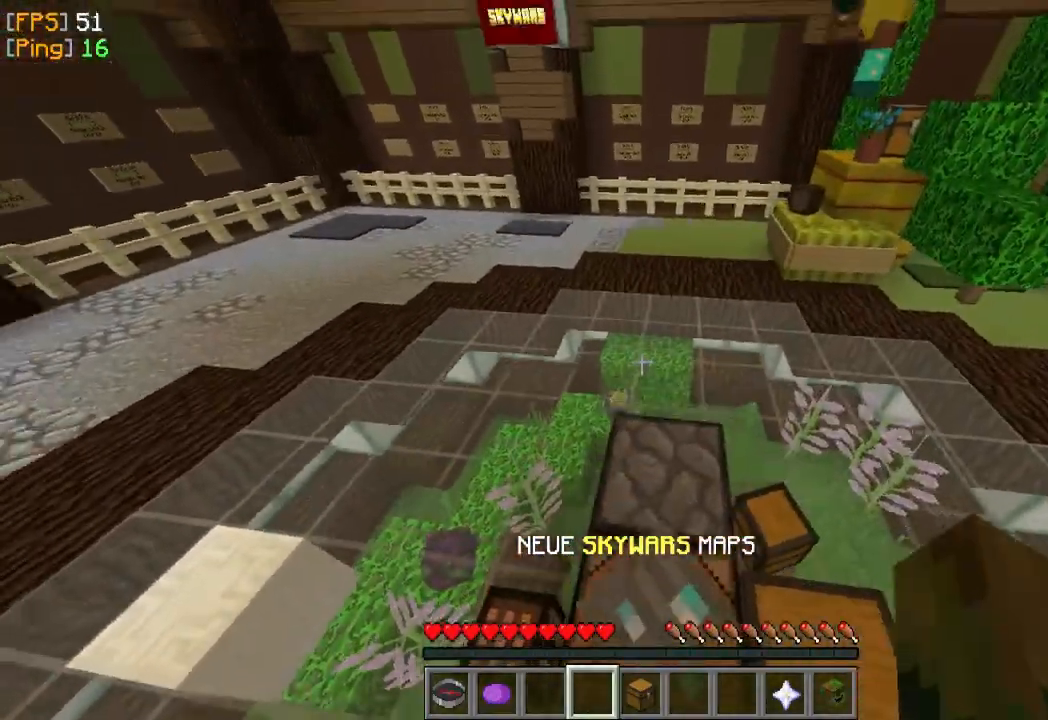
{"keys": [], "mouse": [], "events": [[367, "w", "up"]]}
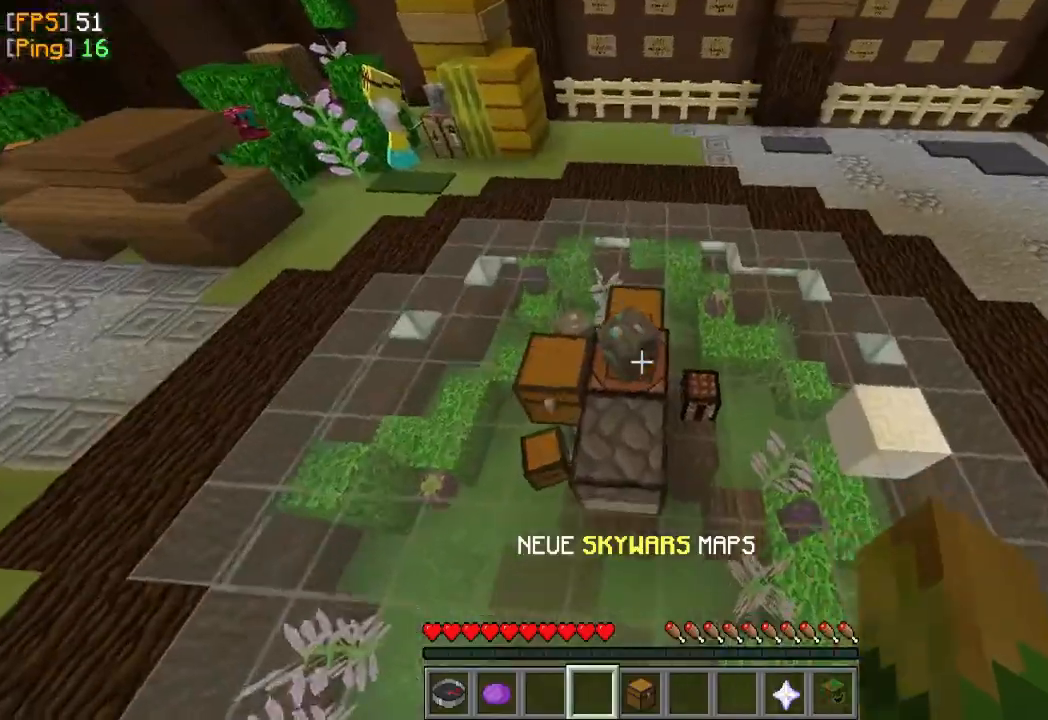
{"keys": [], "mouse": [], "events": [[67, "s", "down"], [367, "s", "up"]]}
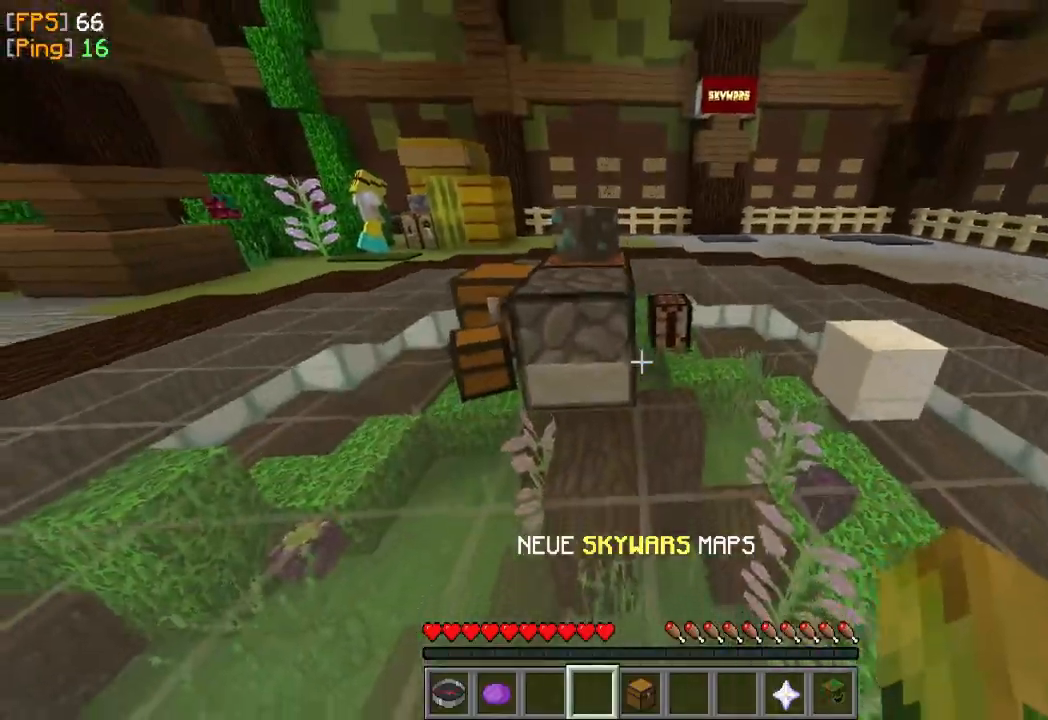
{"keys": [], "mouse": [], "events": [[33, "w", "down"], [500, "w", "up"]]}
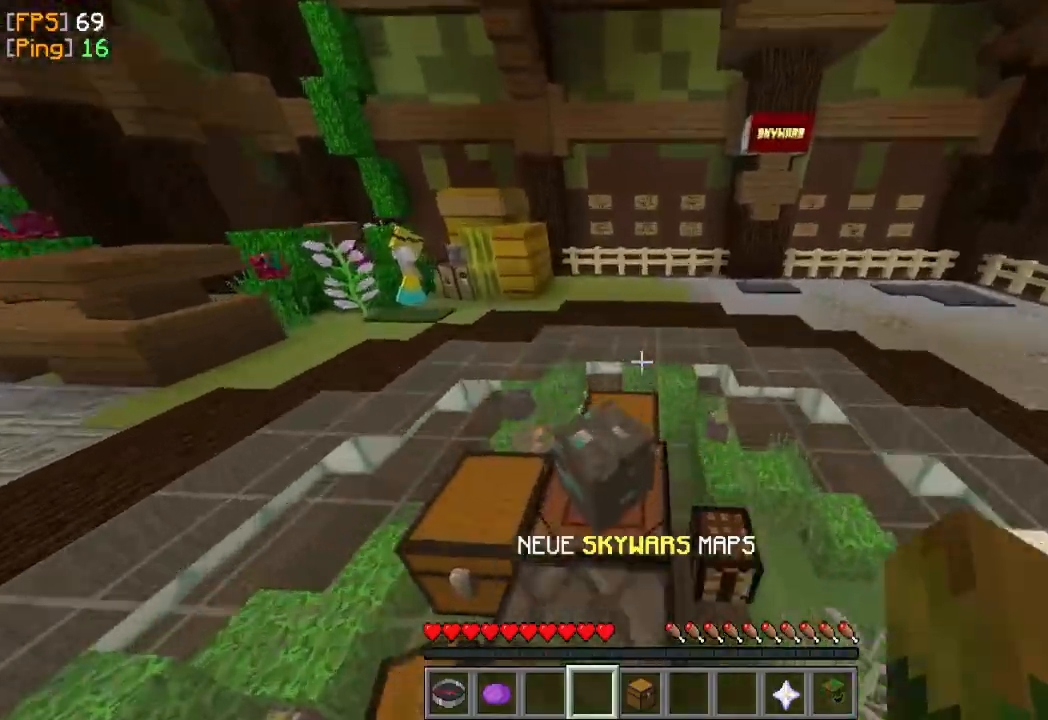
{"keys": ["w"], "mouse": [], "events": [[500, "w", "down"]]}
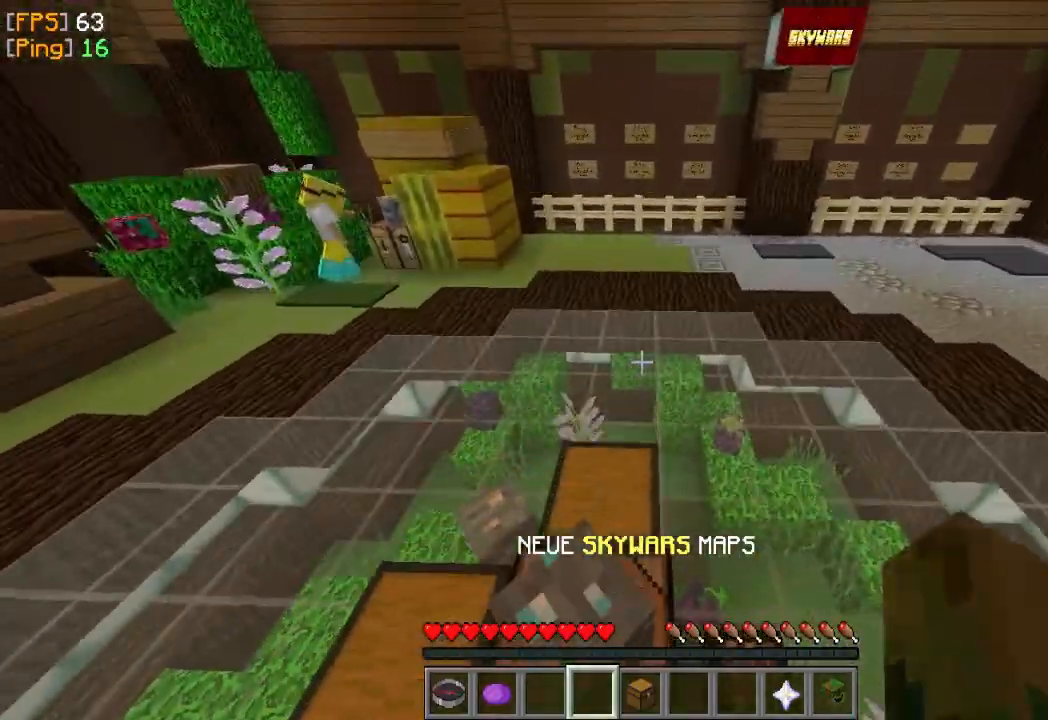
{"keys": ["d"], "mouse": [], "events": [[167, "d", "down"], [400, "w", "up"]]}
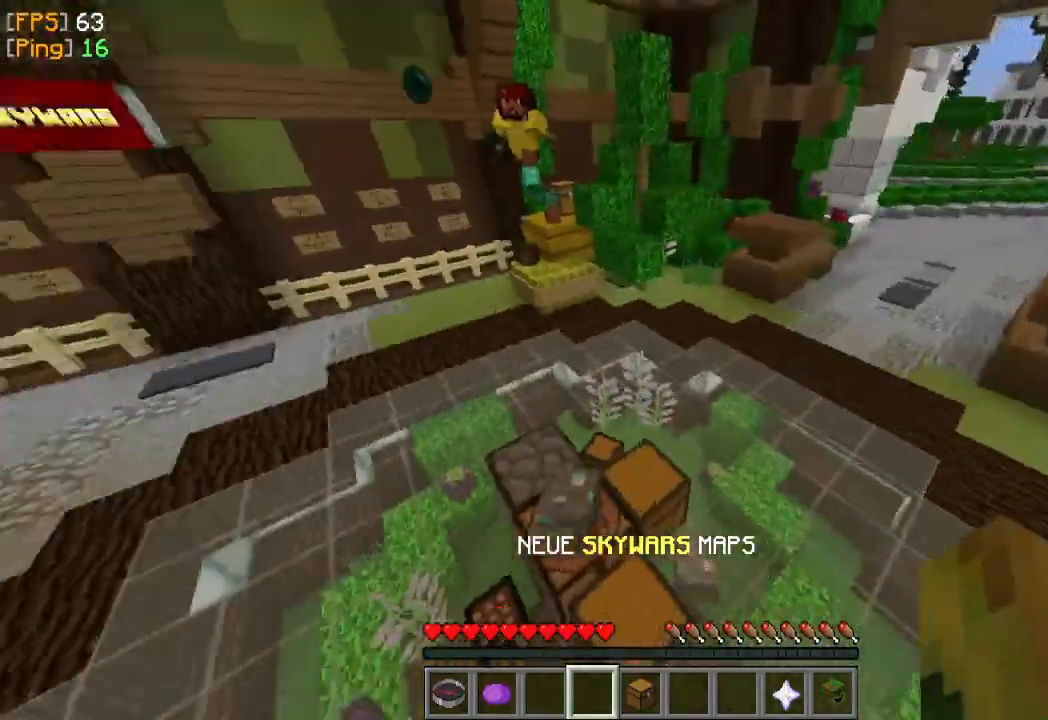
{"keys": ["d"], "mouse": [], "events": [[67, "d", "up"], [500, "d", "down"]]}
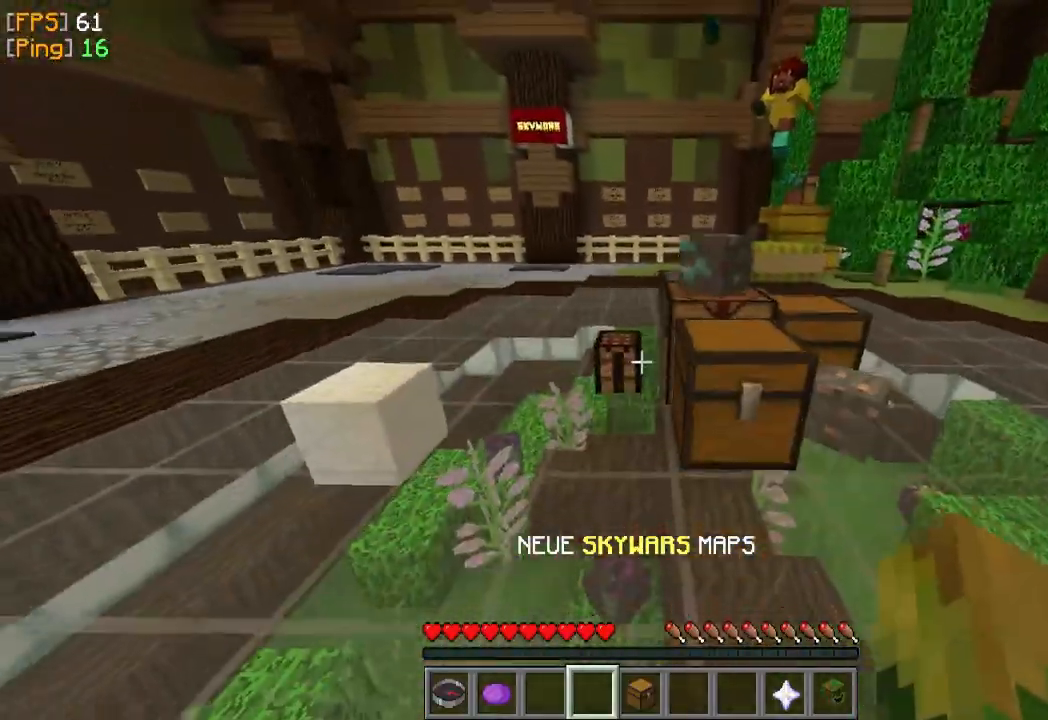
{"keys": ["w"], "mouse": [], "events": [[33, "s", "down"], [167, "s", "up"], [267, "d", "up"], [367, "w", "down"]]}
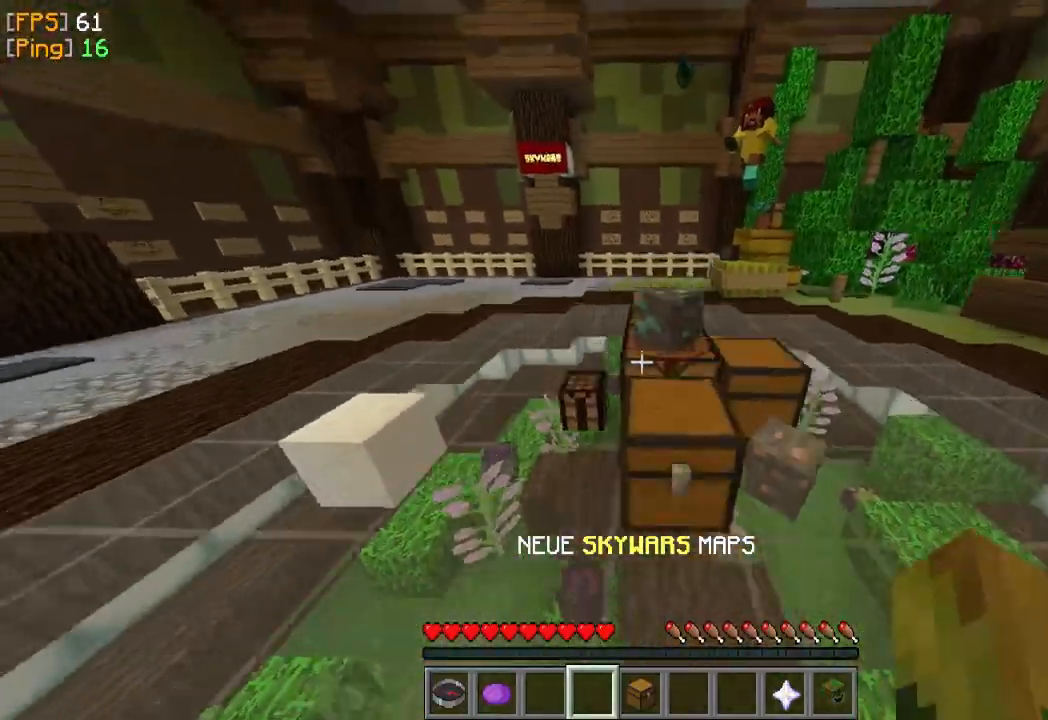
{"keys": [], "mouse": [], "events": [[167, "d", "down"], [367, "d", "up"], [367, "w", "up"]]}
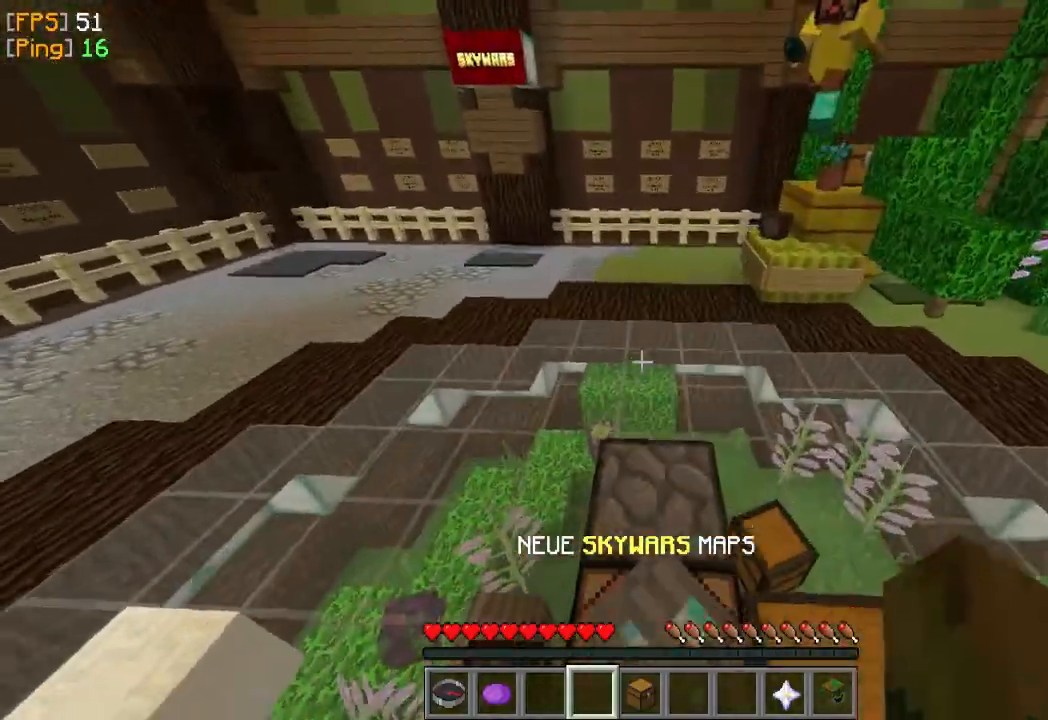
{"keys": ["w"], "mouse": [], "events": [[233, "w", "down"]]}